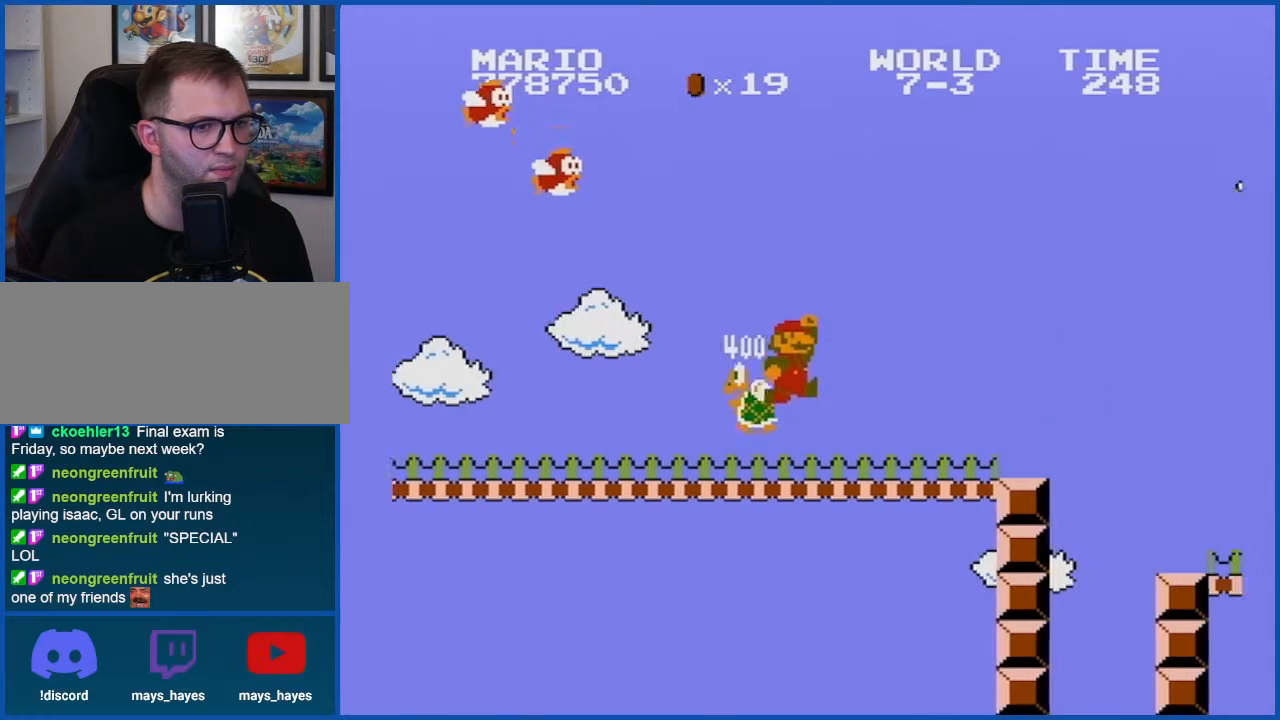
Gameplay with a controller (Nintendo layout); each line is a JSON object with the inputs held at the frame after it. "events" lists button and stick changes between this image and that frame as [ms after this image, input, new state], when the widget could be followed in between. Not read: L3 R3.
{"buttons": ["A", "B", "DPAD_RIGHT"], "events": [[17, "DPAD_LEFT", "up"], [284, "DPAD_RIGHT", "down"], [484, "A", "down"]]}
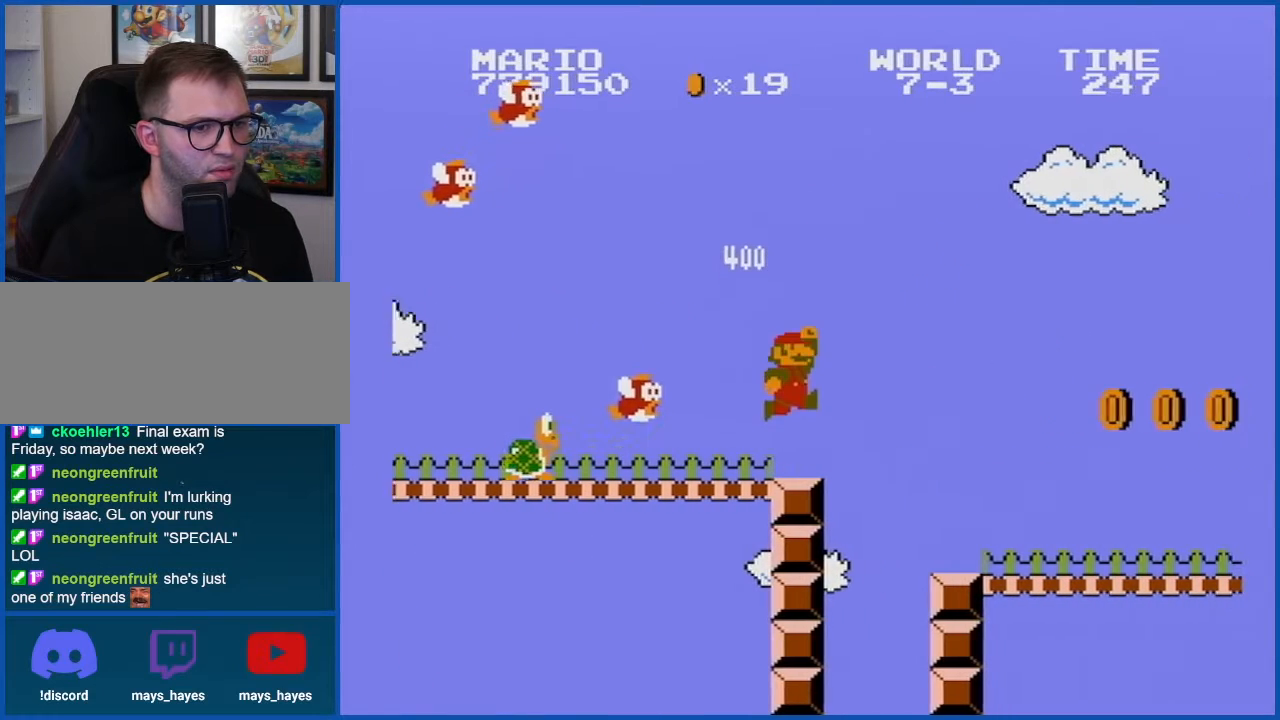
{"buttons": ["B"], "events": [[33, "A", "up"], [133, "DPAD_RIGHT", "up"], [200, "DPAD_LEFT", "down"], [334, "DPAD_LEFT", "up"]]}
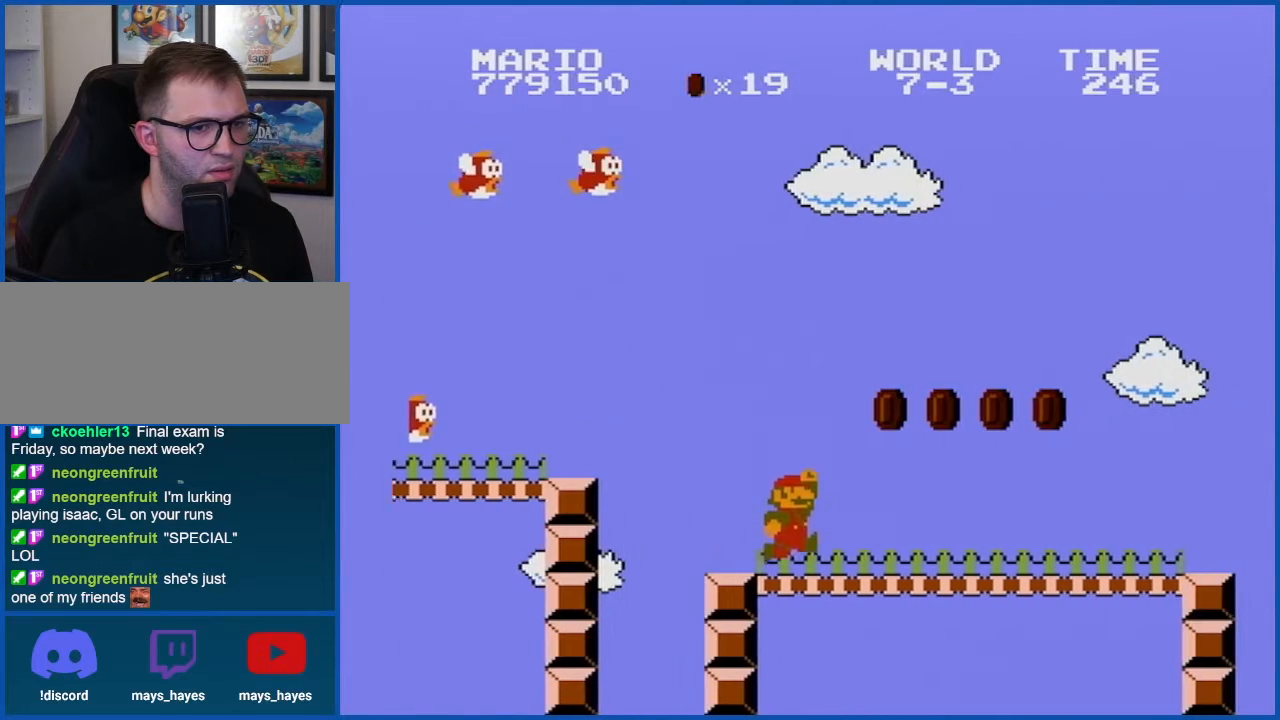
{"buttons": ["B", "DPAD_LEFT"], "events": [[50, "DPAD_RIGHT", "down"], [101, "A", "down"], [201, "DPAD_RIGHT", "up"], [284, "A", "up"], [451, "DPAD_LEFT", "down"]]}
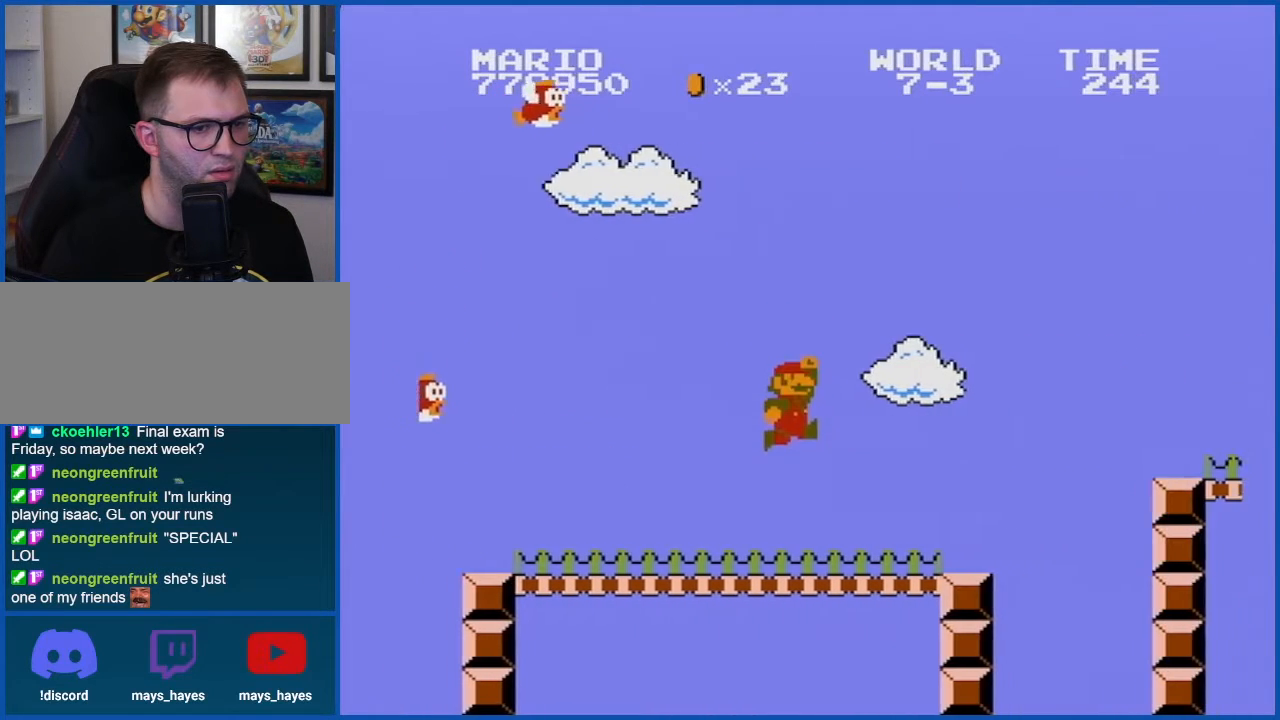
{"buttons": ["A", "B", "DPAD_RIGHT"], "events": [[17, "DPAD_LEFT", "up"], [133, "DPAD_RIGHT", "down"], [284, "A", "down"]]}
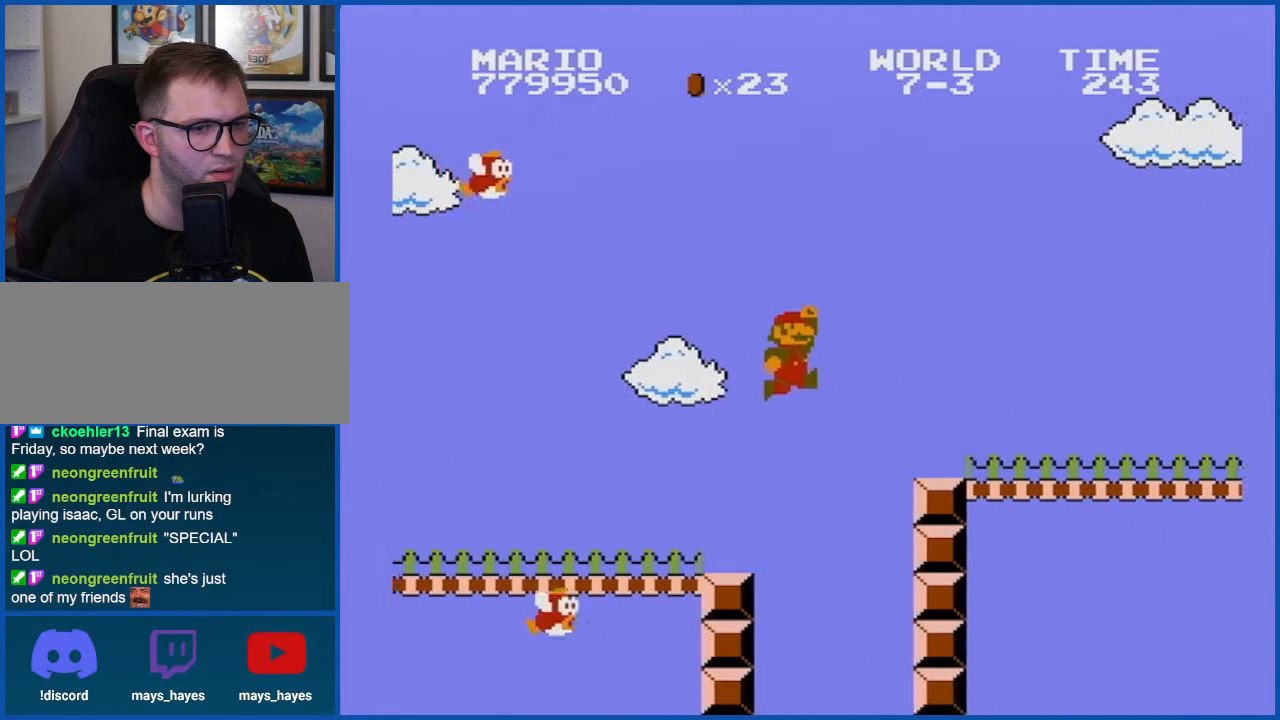
{"buttons": ["B", "DPAD_RIGHT"], "events": [[34, "A", "up"]]}
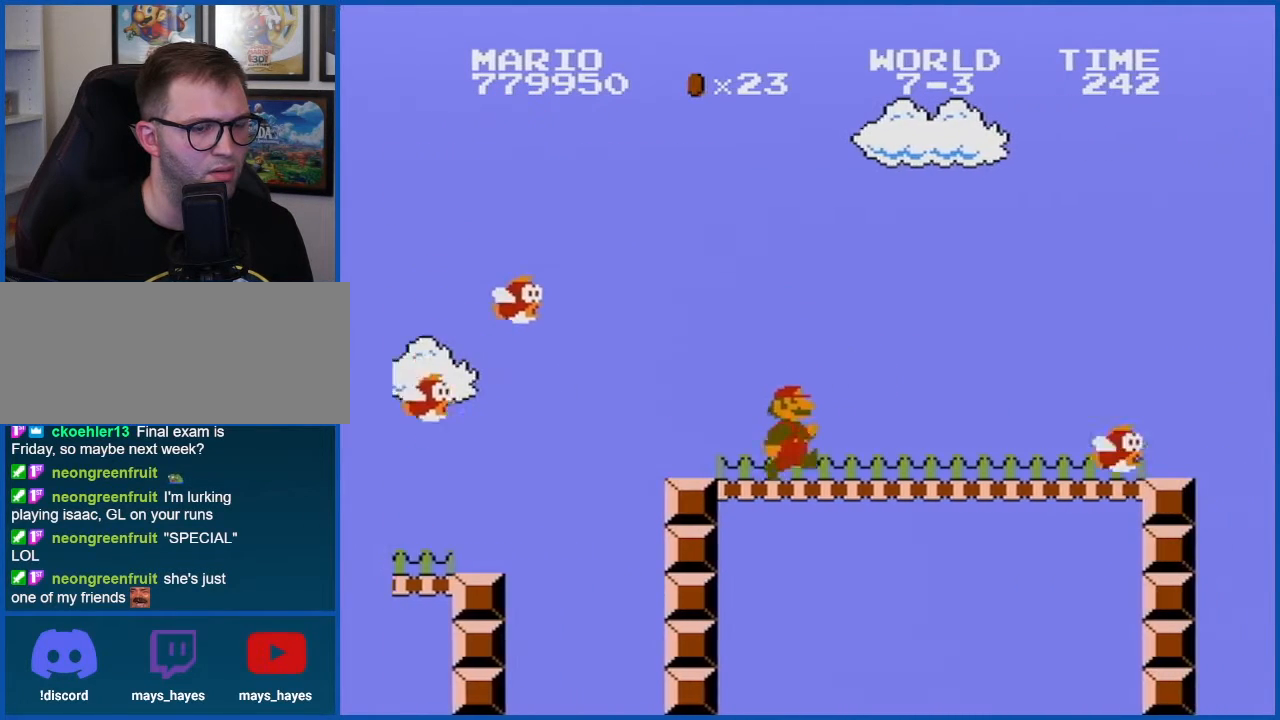
{"buttons": ["B", "DPAD_RIGHT"], "events": []}
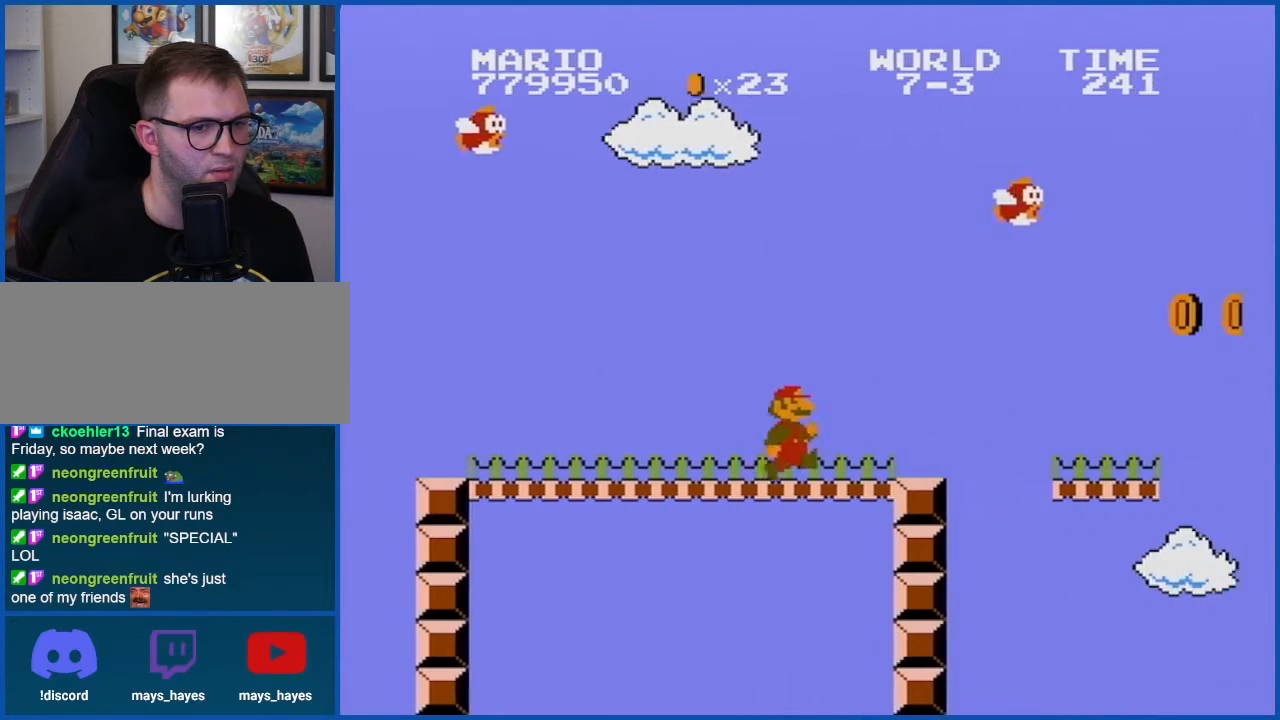
{"buttons": ["B", "DPAD_LEFT"], "events": [[101, "A", "down"], [234, "A", "up"], [267, "DPAD_RIGHT", "up"], [451, "DPAD_LEFT", "down"]]}
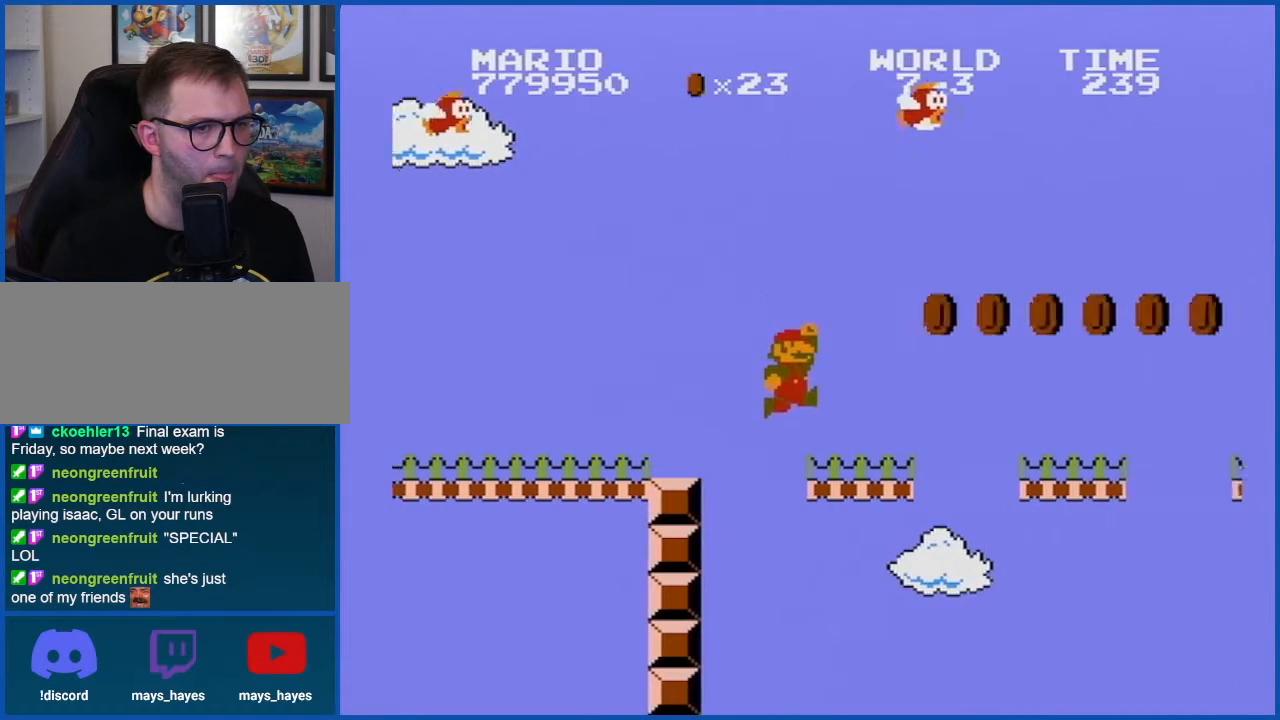
{"buttons": ["A", "B"], "events": [[133, "DPAD_LEFT", "up"], [200, "A", "down"]]}
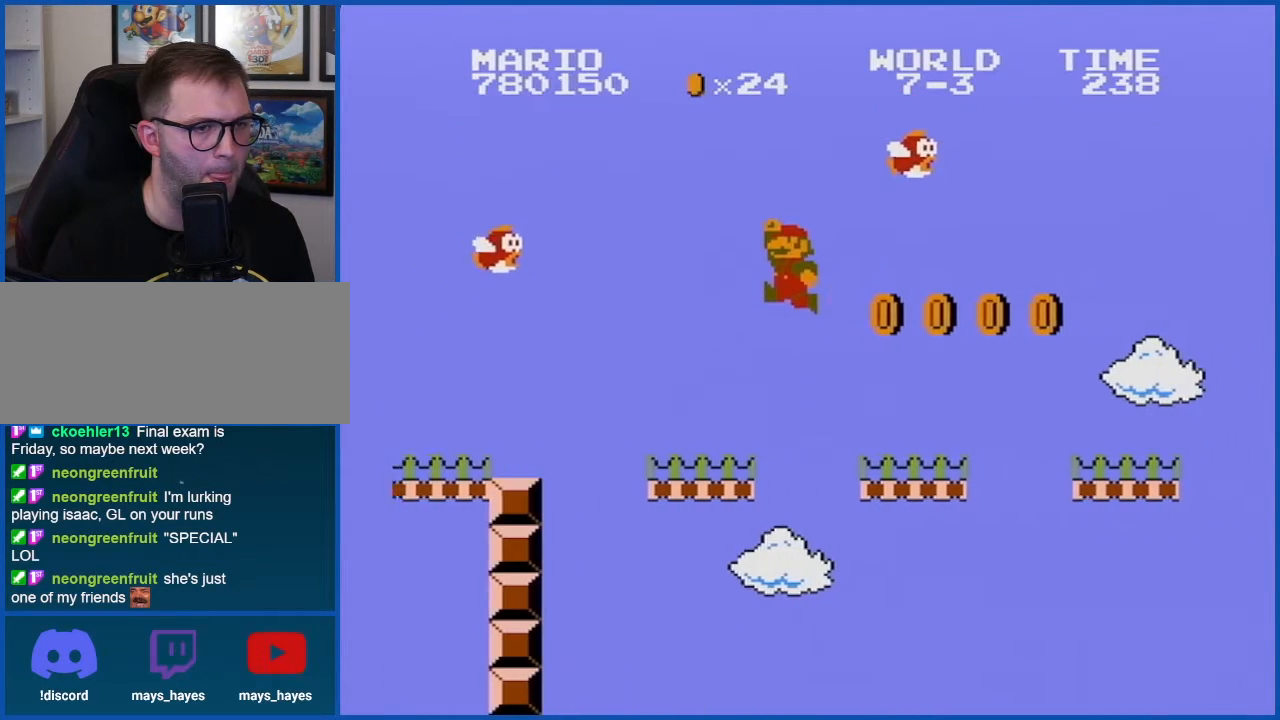
{"buttons": ["B"], "events": [[101, "A", "up"], [234, "DPAD_LEFT", "down"], [351, "DPAD_LEFT", "up"]]}
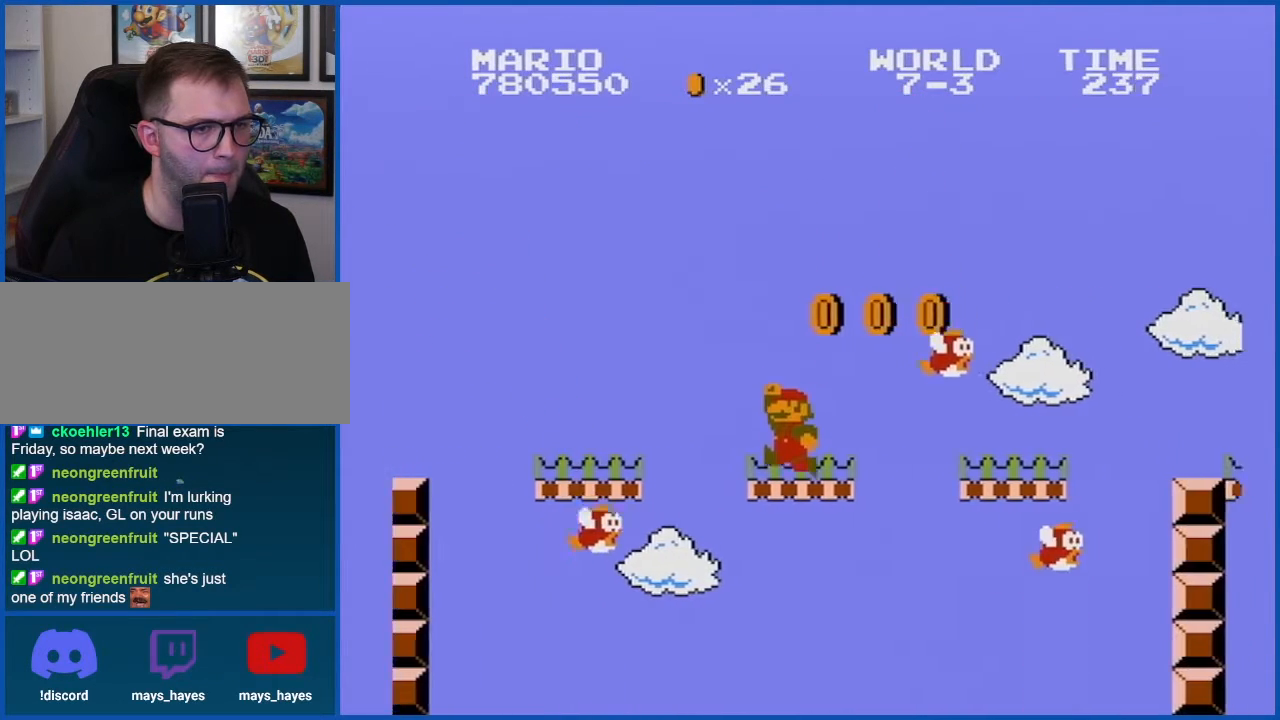
{"buttons": ["B"], "events": [[17, "DPAD_RIGHT", "down"], [100, "A", "down"], [167, "DPAD_RIGHT", "up"], [317, "A", "up"]]}
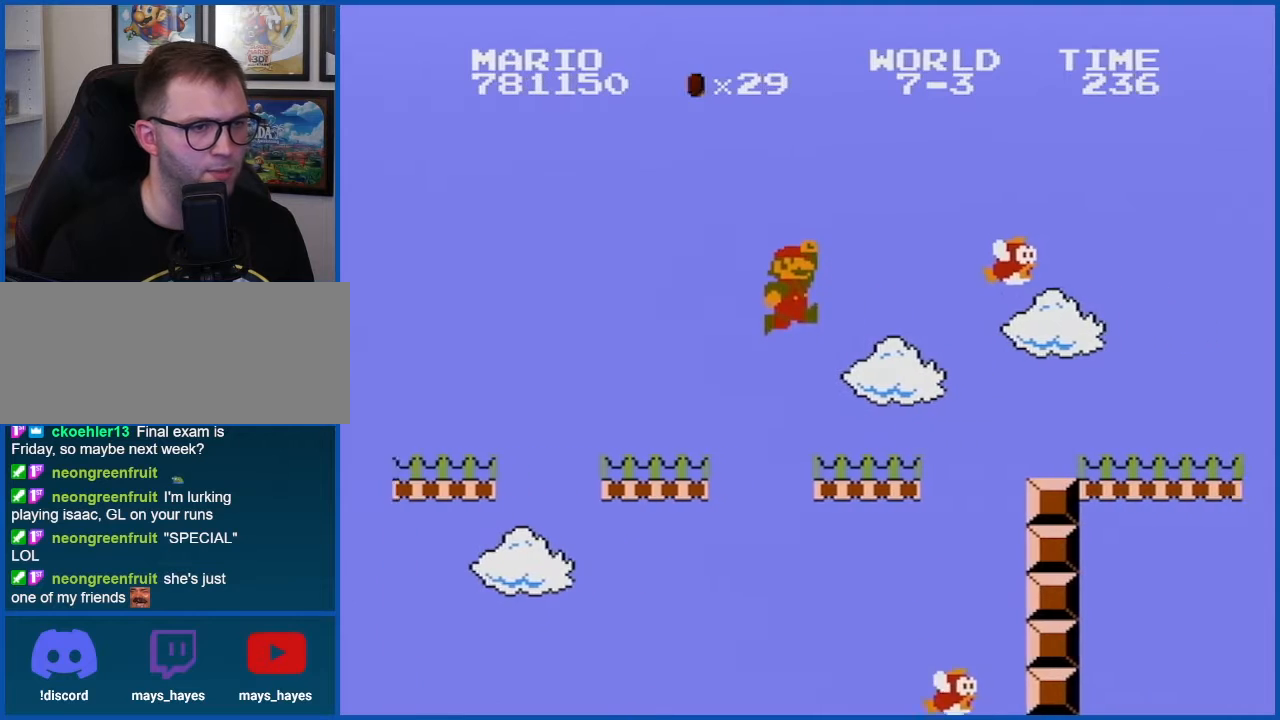
{"buttons": ["B", "DPAD_RIGHT"], "events": [[101, "DPAD_RIGHT", "down"], [317, "A", "down"], [418, "A", "up"]]}
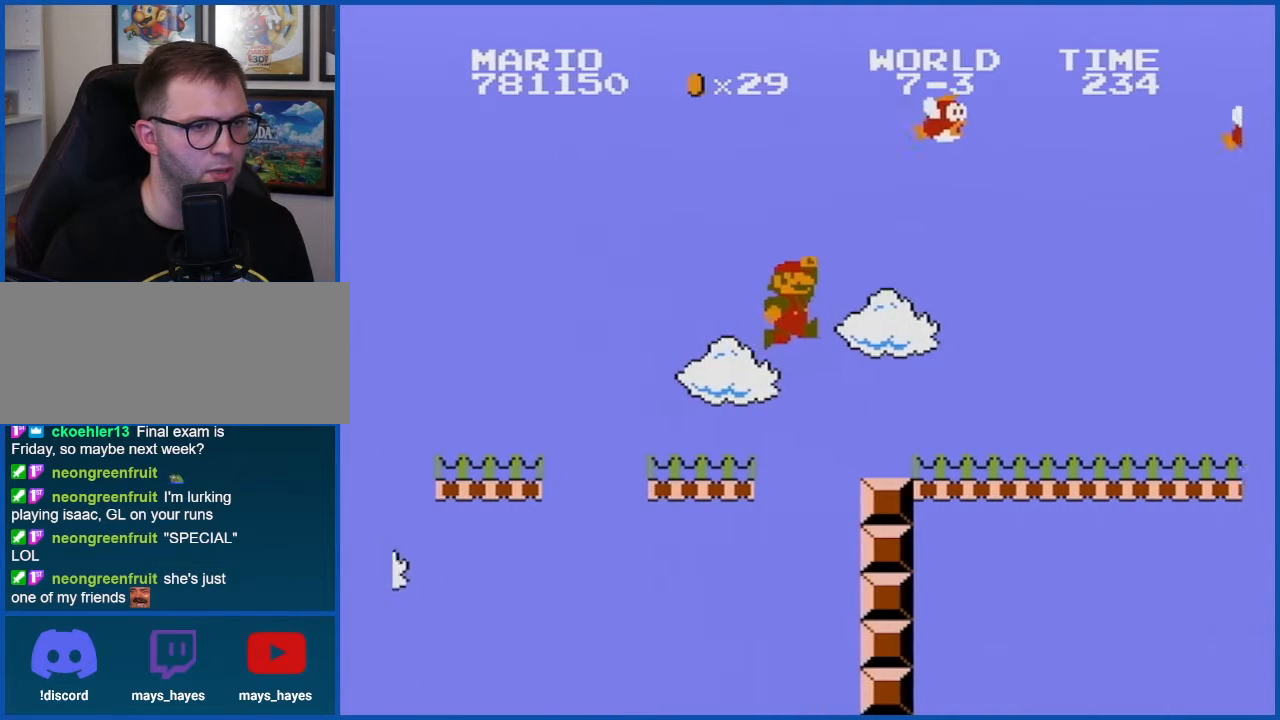
{"buttons": ["B", "DPAD_RIGHT"], "events": []}
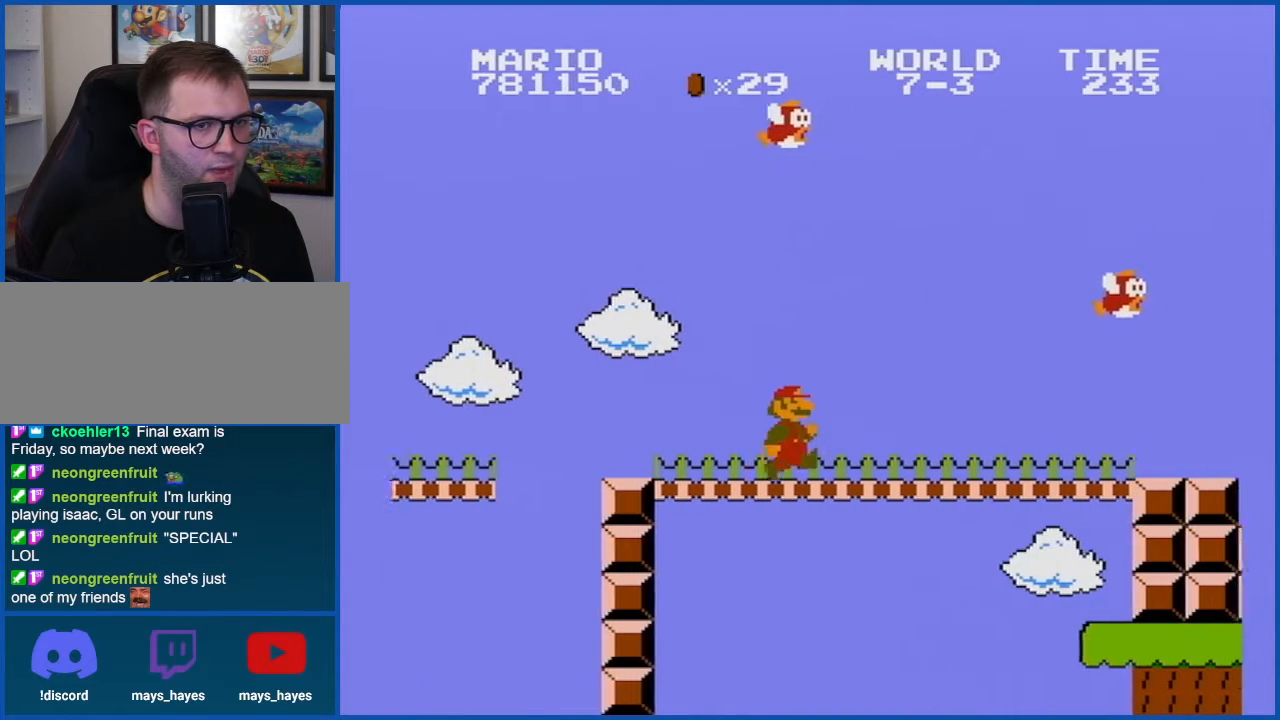
{"buttons": ["B", "DPAD_RIGHT"], "events": []}
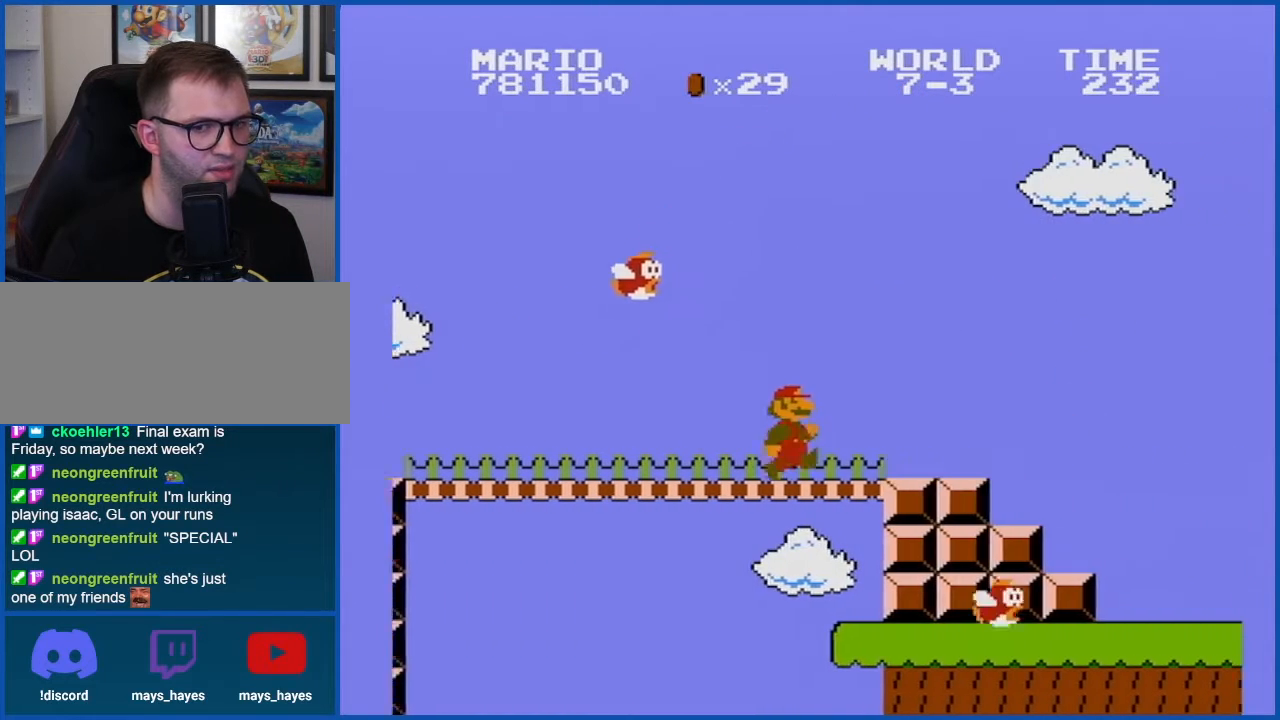
{"buttons": ["B", "DPAD_RIGHT"], "events": [[100, "A", "down"], [200, "A", "up"]]}
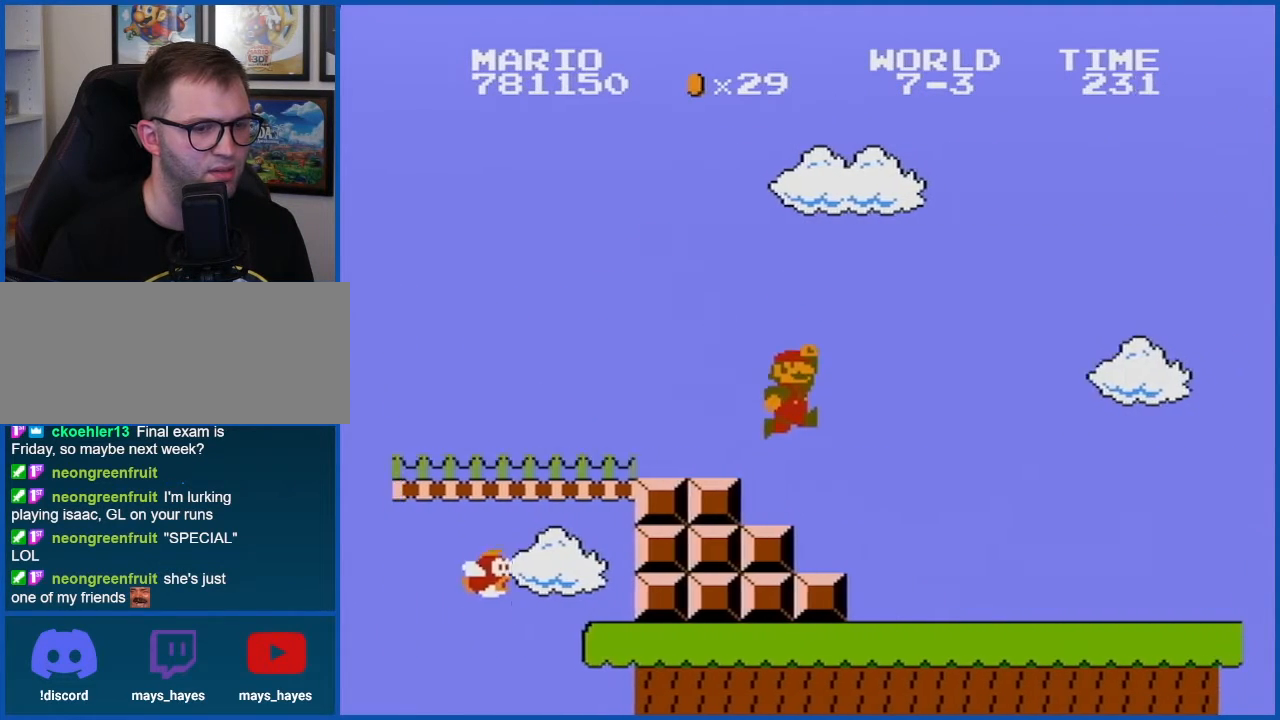
{"buttons": ["B", "DPAD_RIGHT"], "events": []}
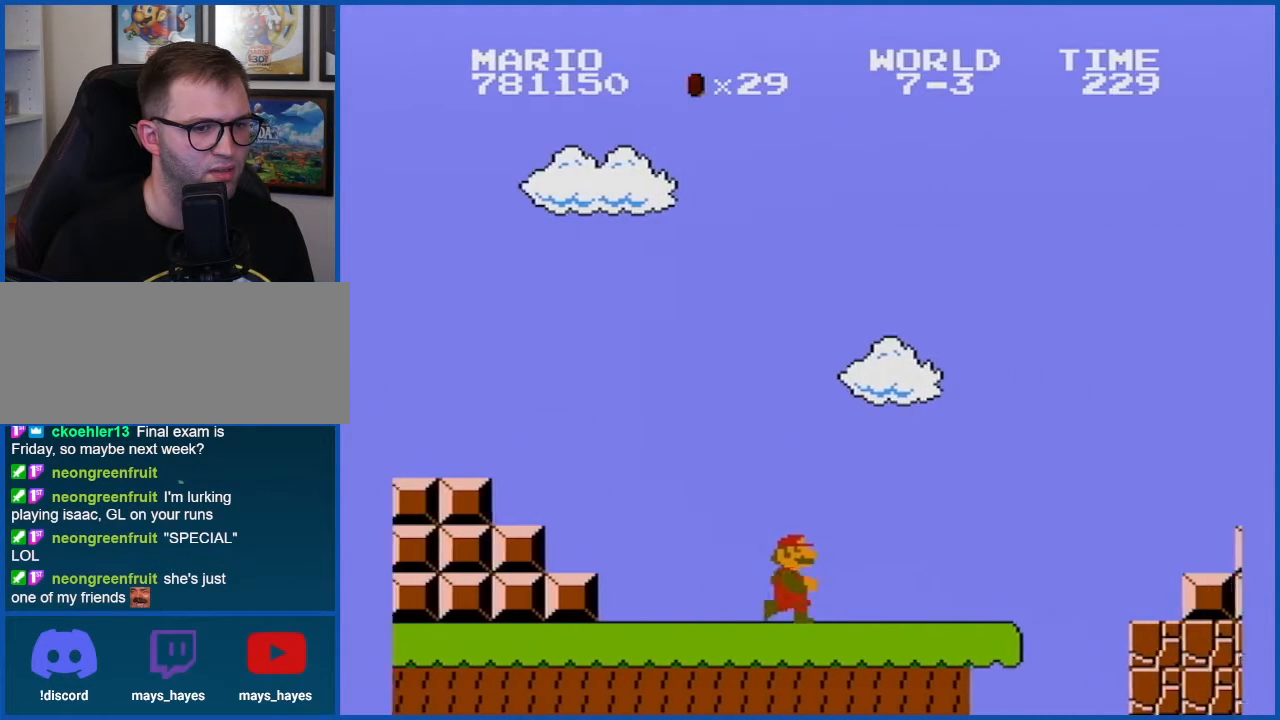
{"buttons": ["A", "B", "DPAD_RIGHT"], "events": [[334, "A", "down"]]}
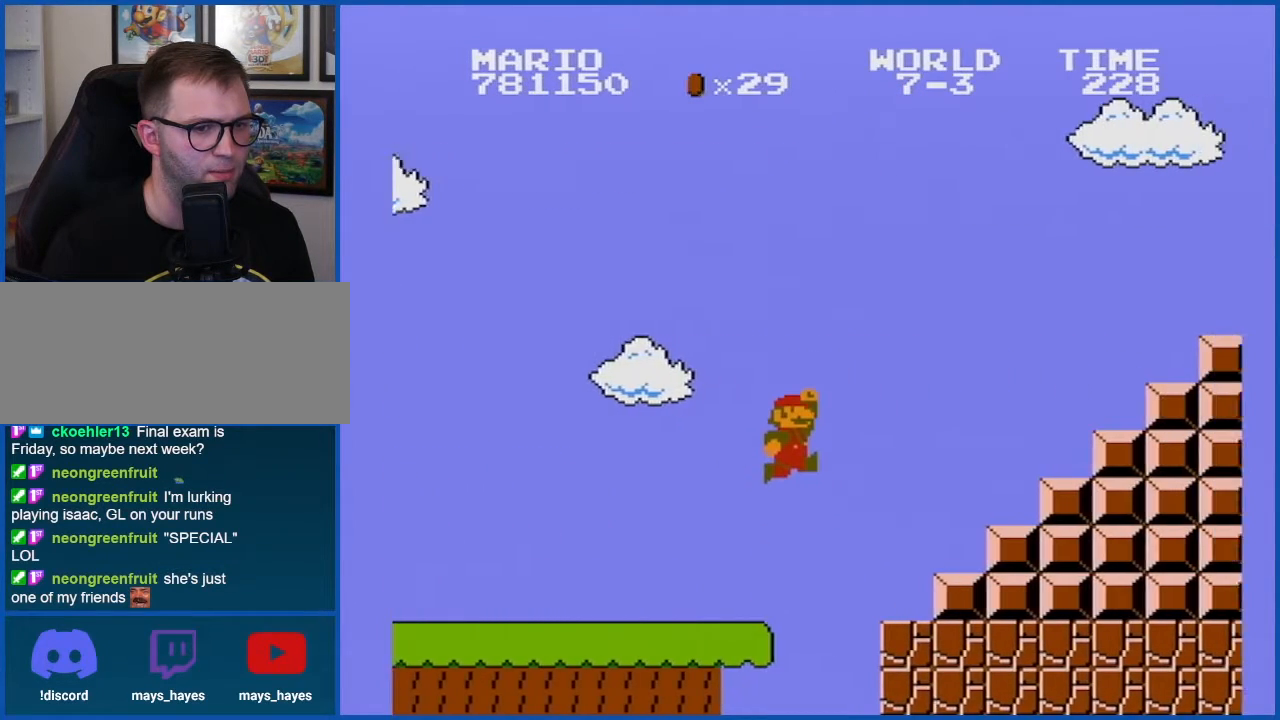
{"buttons": ["B"], "events": [[283, "A", "up"], [283, "DPAD_RIGHT", "up"], [383, "DPAD_LEFT", "down"], [484, "DPAD_LEFT", "up"]]}
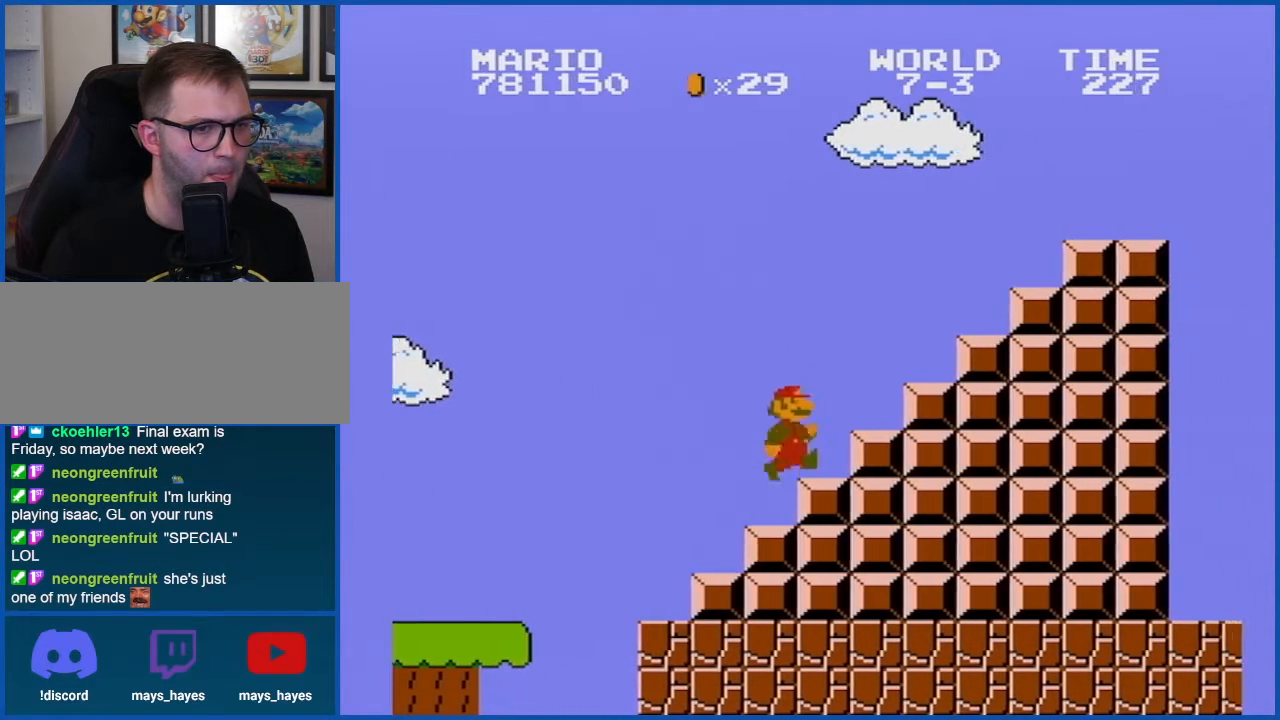
{"buttons": ["A", "B"], "events": [[67, "A", "down"]]}
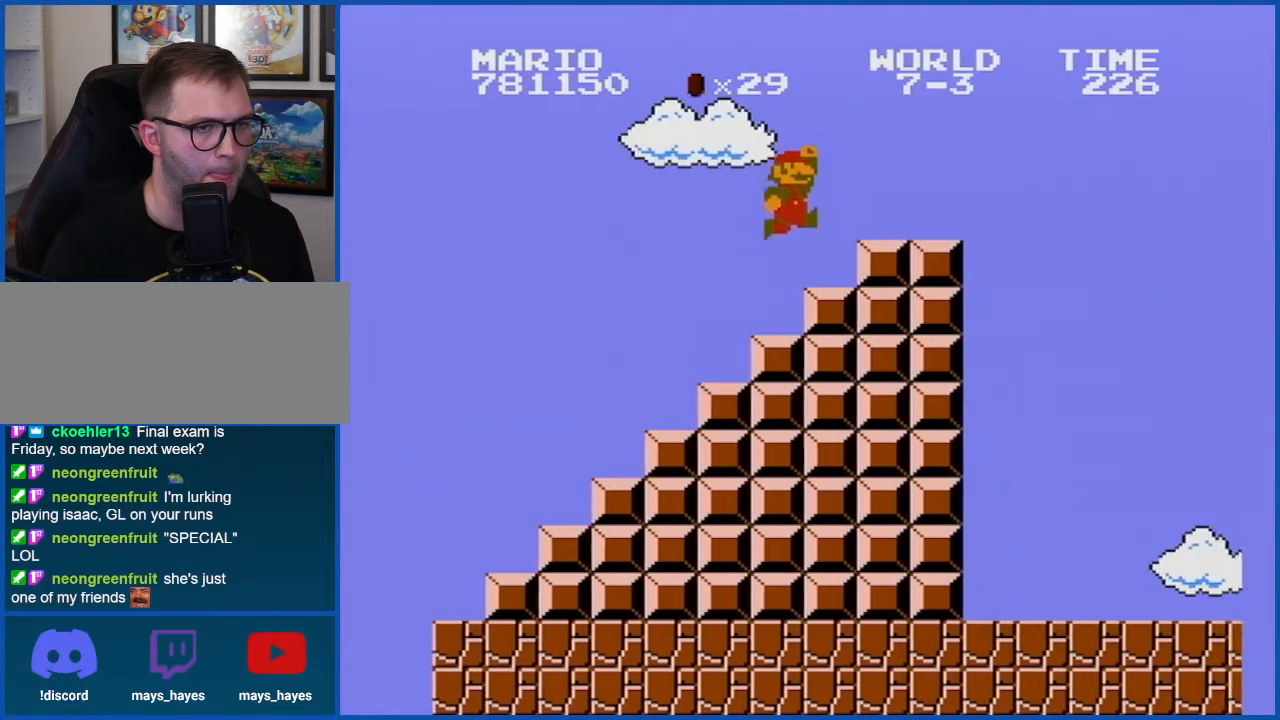
{"buttons": ["B", "DPAD_LEFT"], "events": [[50, "DPAD_LEFT", "down"], [100, "A", "up"]]}
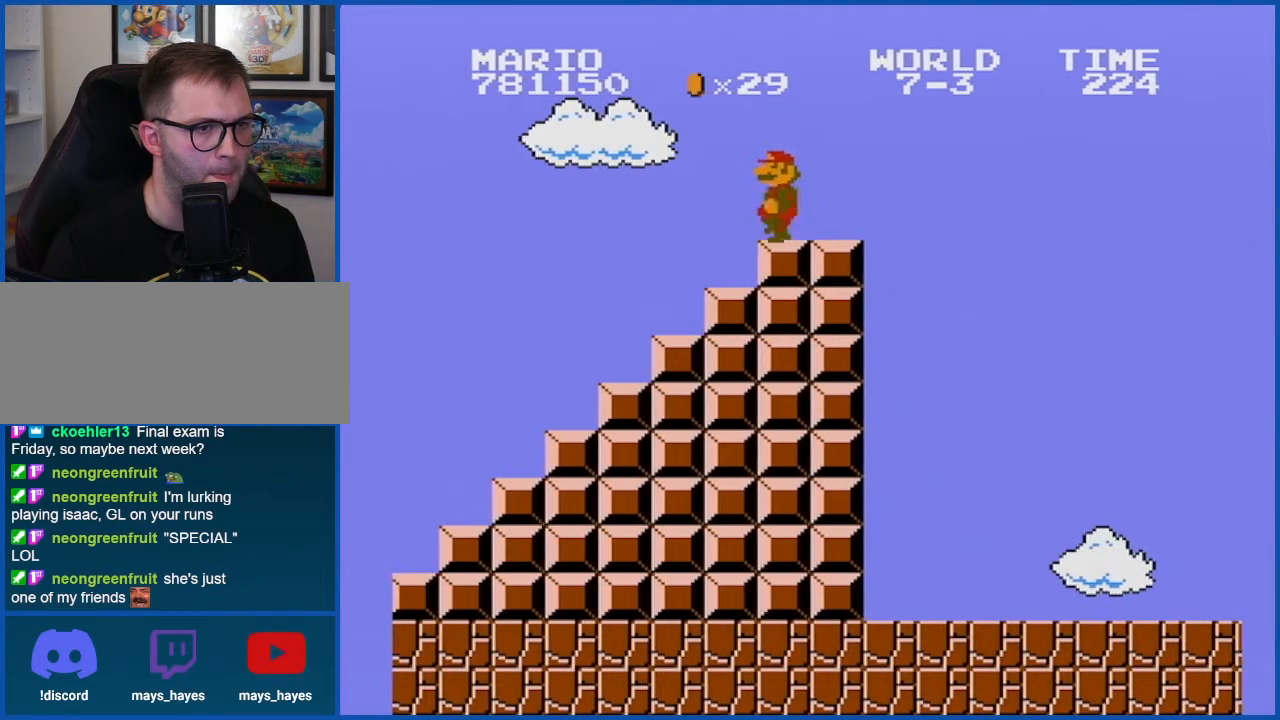
{"buttons": ["B", "DPAD_LEFT"], "events": [[17, "DPAD_LEFT", "up"], [134, "DPAD_RIGHT", "down"], [234, "DPAD_RIGHT", "up"], [351, "DPAD_LEFT", "down"]]}
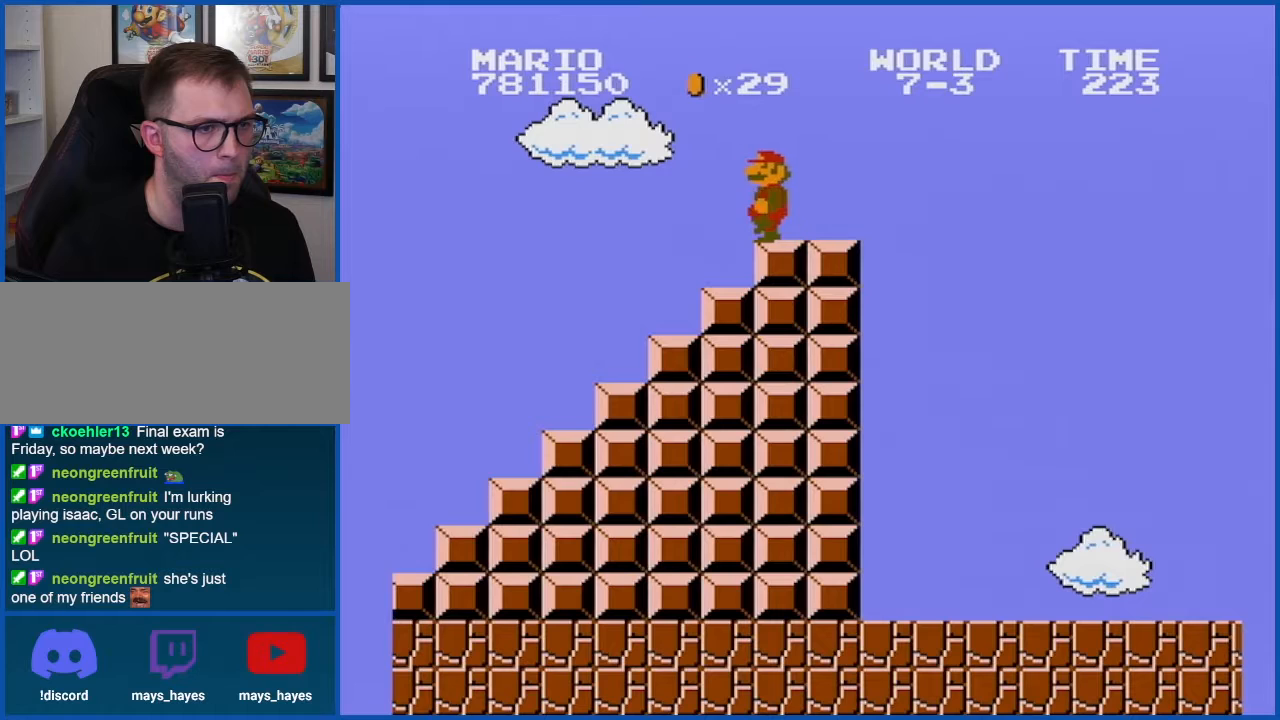
{"buttons": ["B"], "events": [[100, "DPAD_LEFT", "up"], [167, "DPAD_RIGHT", "down"], [267, "DPAD_RIGHT", "up"]]}
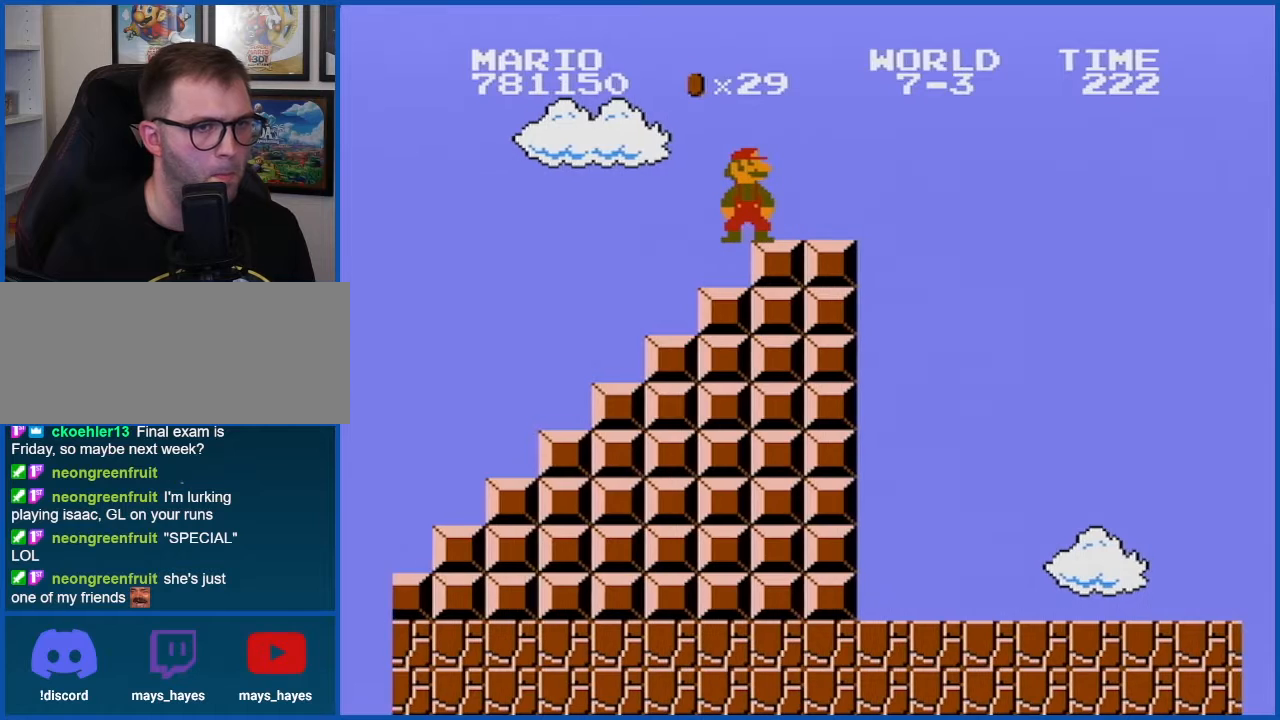
{"buttons": ["B"], "events": []}
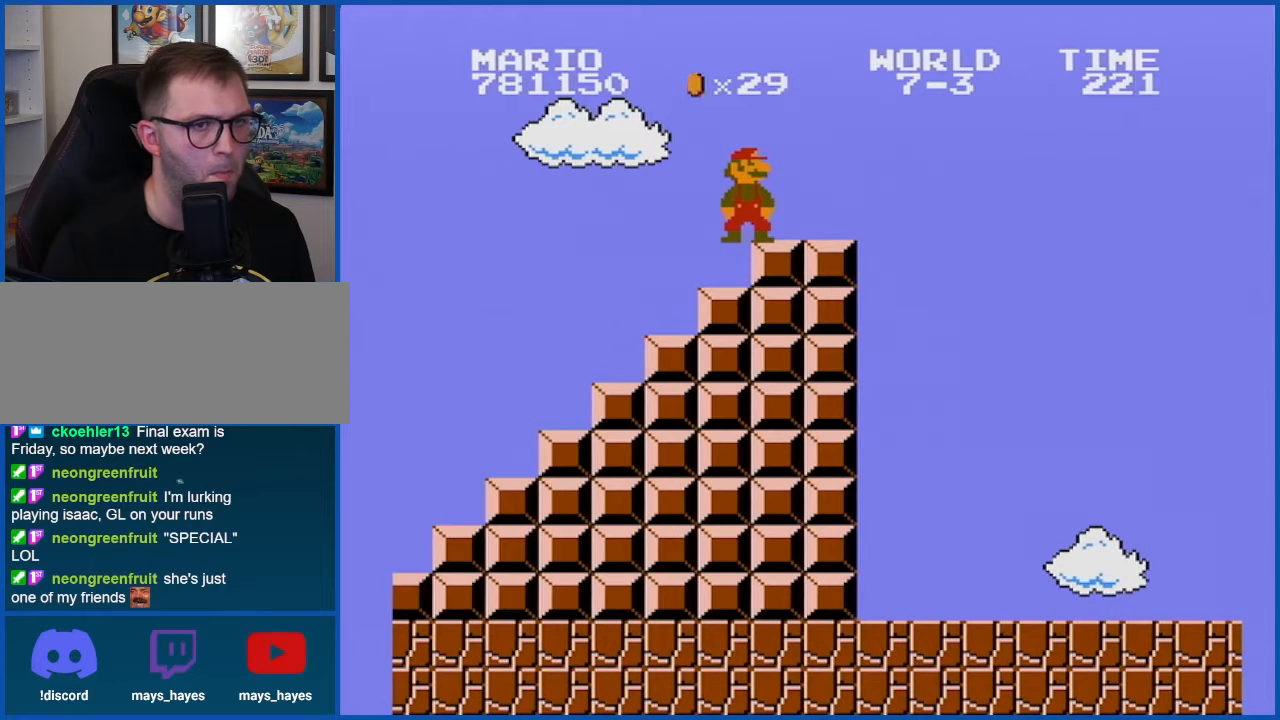
{"buttons": ["B", "DPAD_RIGHT"], "events": [[350, "DPAD_RIGHT", "down"]]}
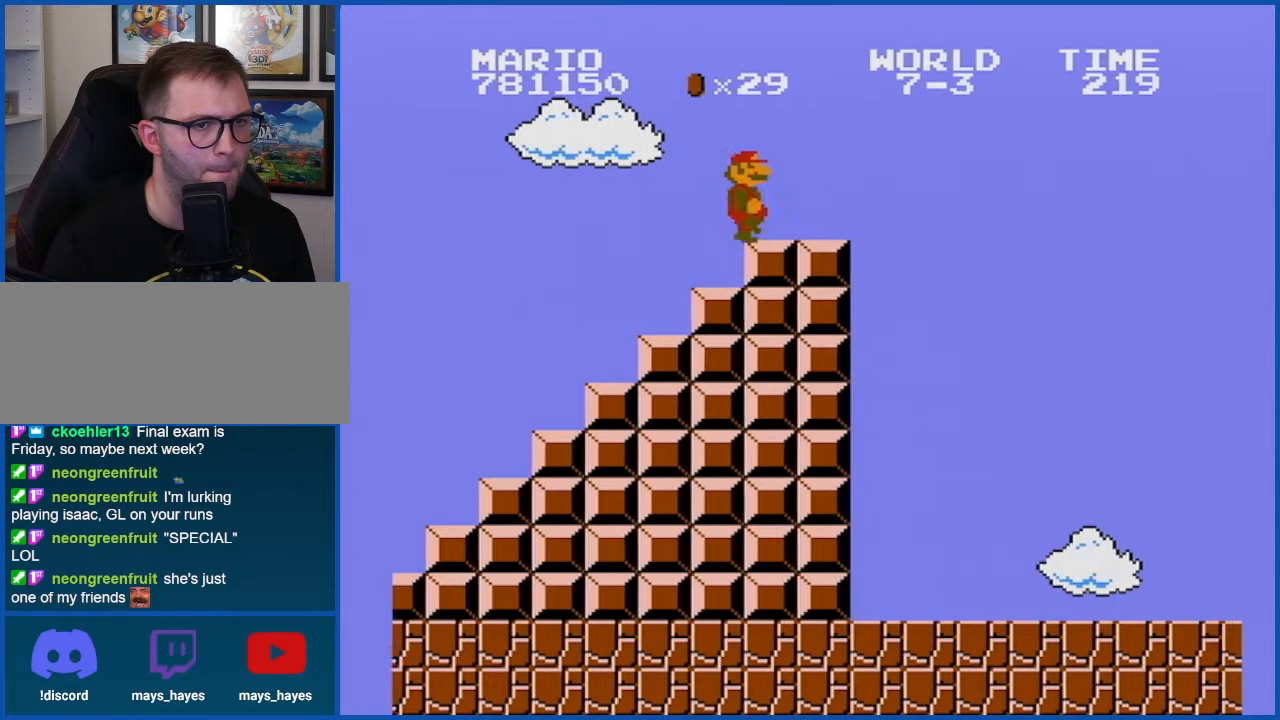
{"buttons": ["A", "B", "DPAD_RIGHT"], "events": [[451, "A", "down"]]}
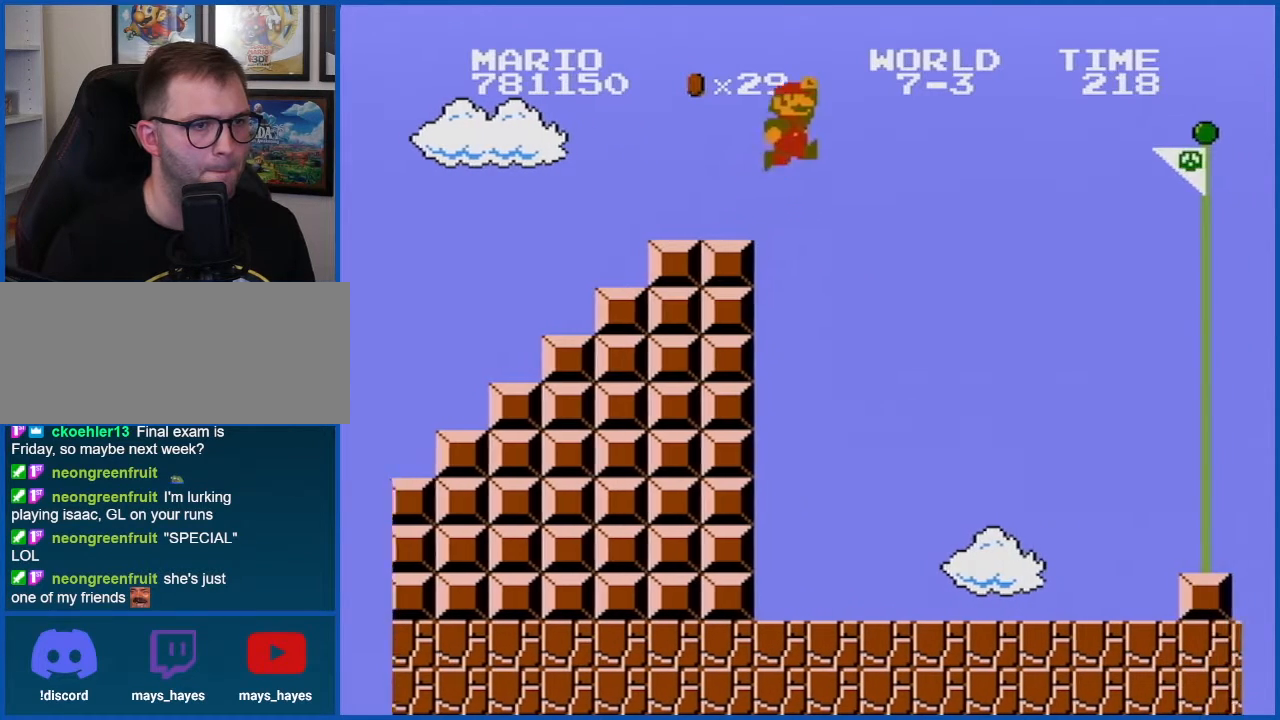
{"buttons": ["A", "B", "DPAD_RIGHT"], "events": []}
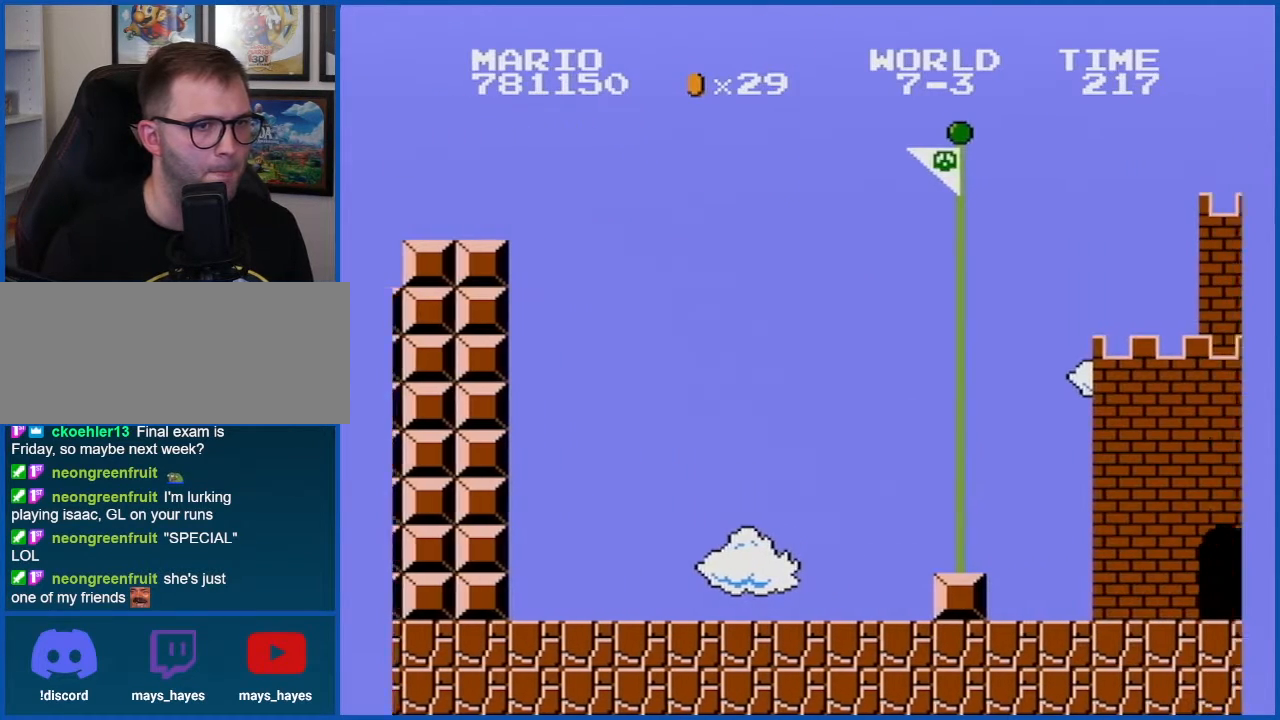
{"buttons": [], "events": [[384, "DPAD_RIGHT", "up"], [417, "A", "up"], [417, "B", "up"]]}